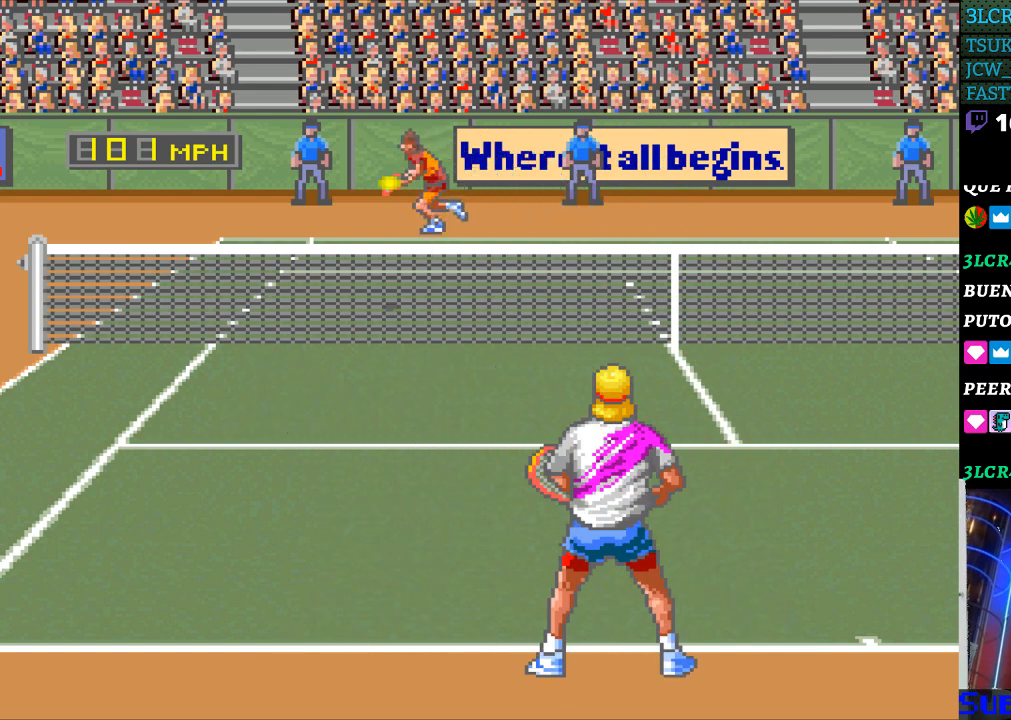
Gameplay with a controller (Nintendo layout); each line is a JSON object with the inputs held at the frame after it. "events" lists button and stick changes between this image and that frame as [ms after this image, input, new state], when the widget could be followed in between. Not read: L3 R3.
{"buttons": [], "events": []}
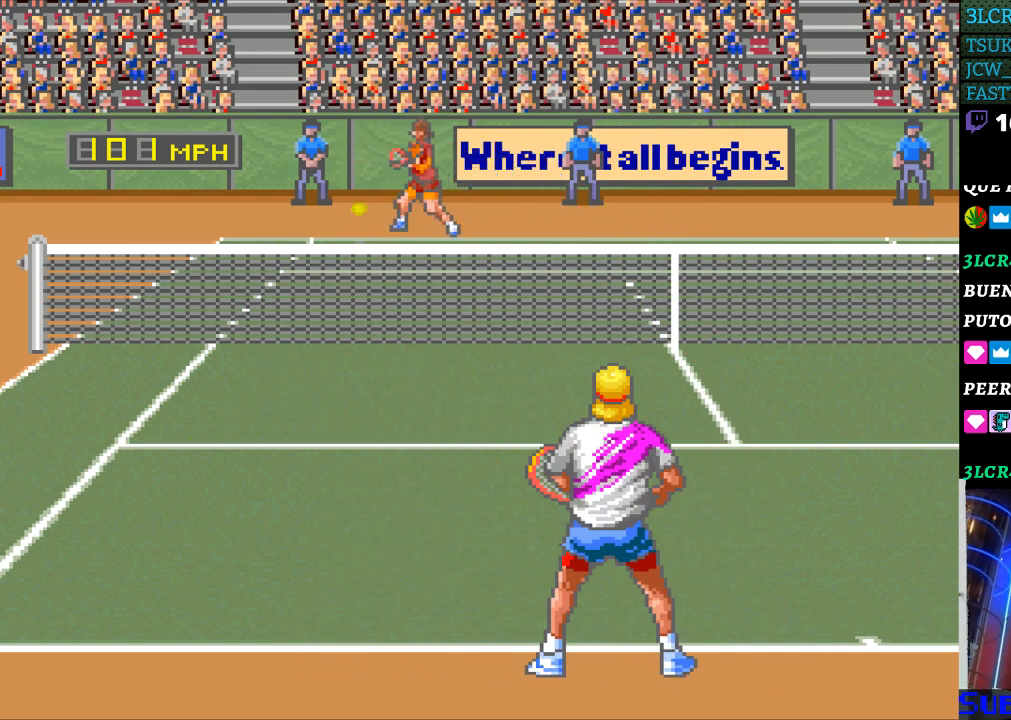
{"buttons": ["DPAD_DOWN", "DPAD_LEFT"], "events": [[267, "DPAD_LEFT", "down"], [500, "DPAD_DOWN", "down"]]}
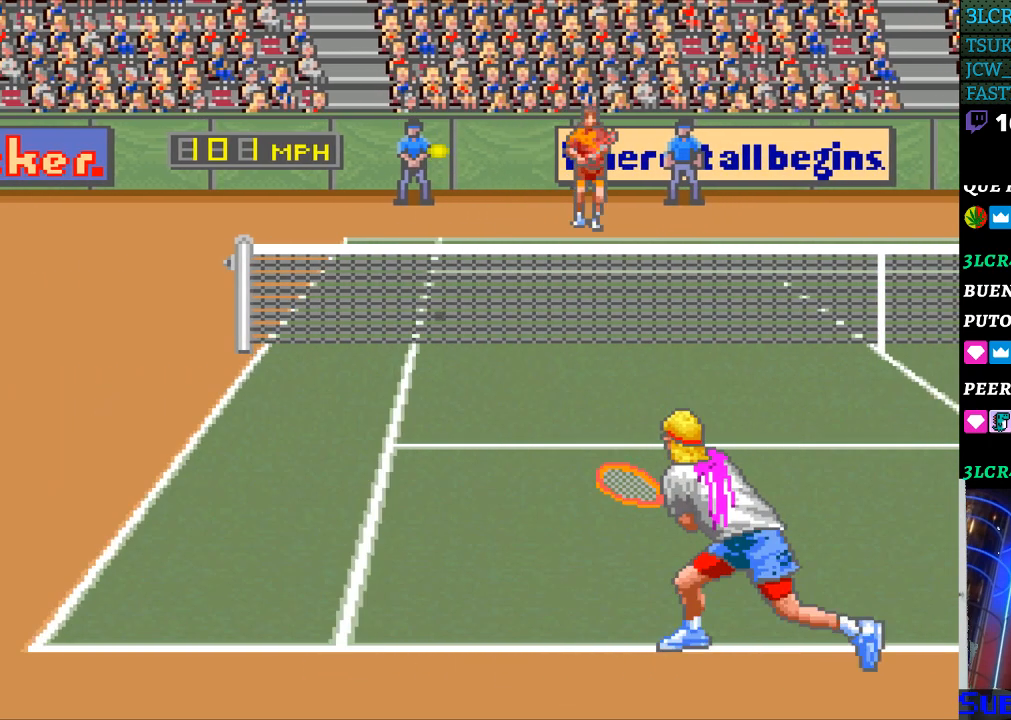
{"buttons": [], "events": [[300, "DPAD_DOWN", "up"], [400, "DPAD_LEFT", "up"]]}
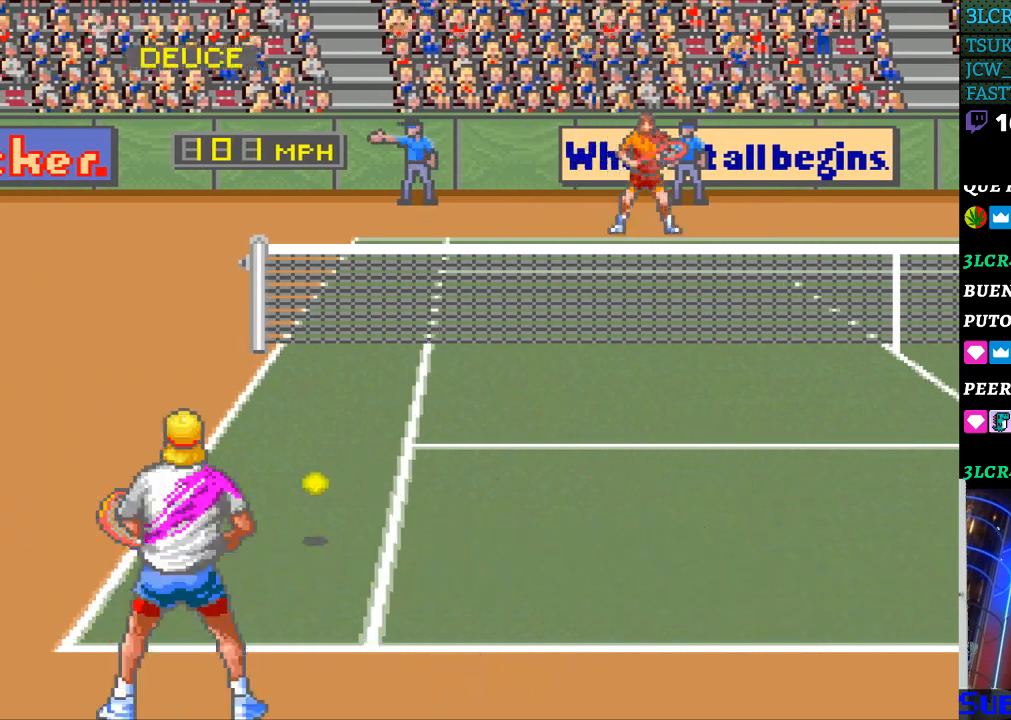
{"buttons": ["DPAD_RIGHT"], "events": [[67, "B", "down"], [67, "DPAD_RIGHT", "down"], [367, "B", "up"]]}
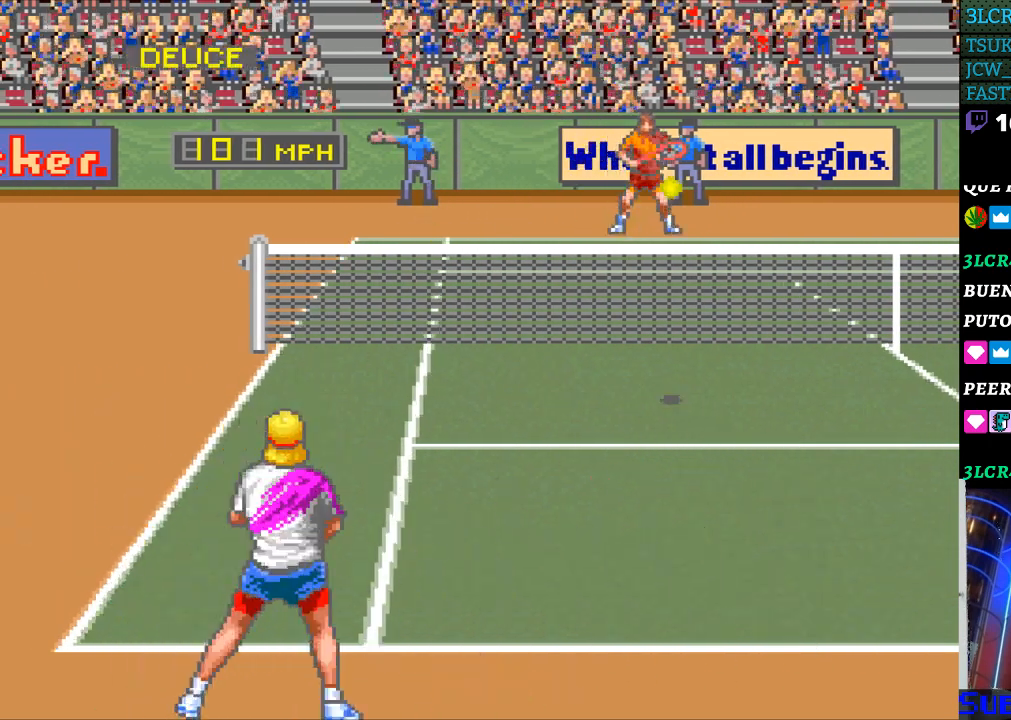
{"buttons": [], "events": [[233, "DPAD_RIGHT", "up"]]}
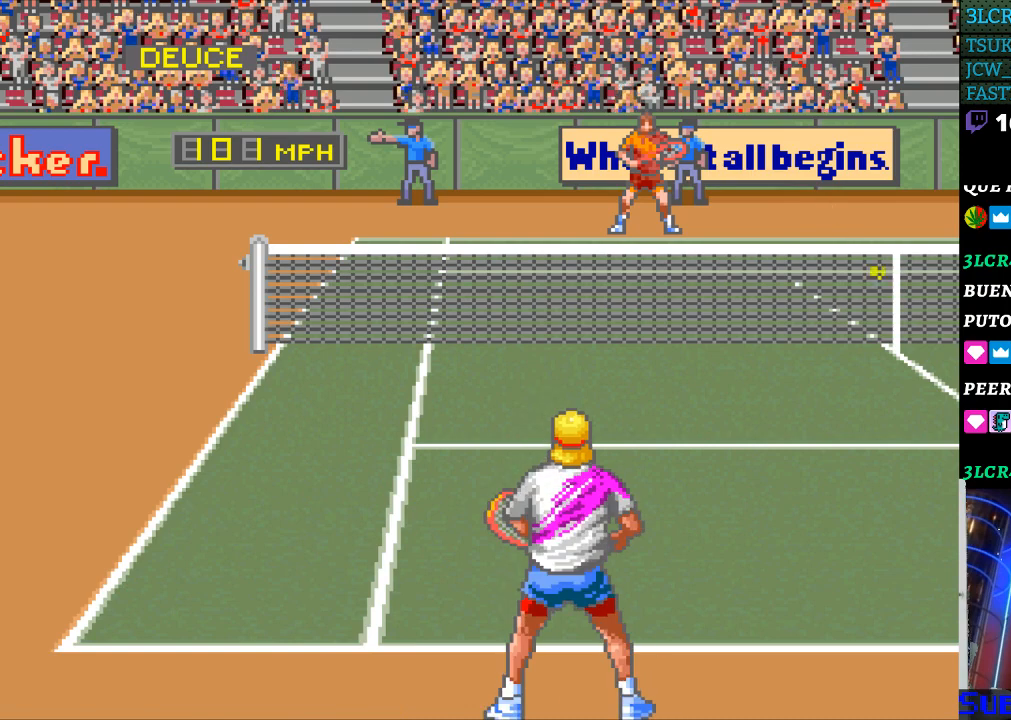
{"buttons": [], "events": []}
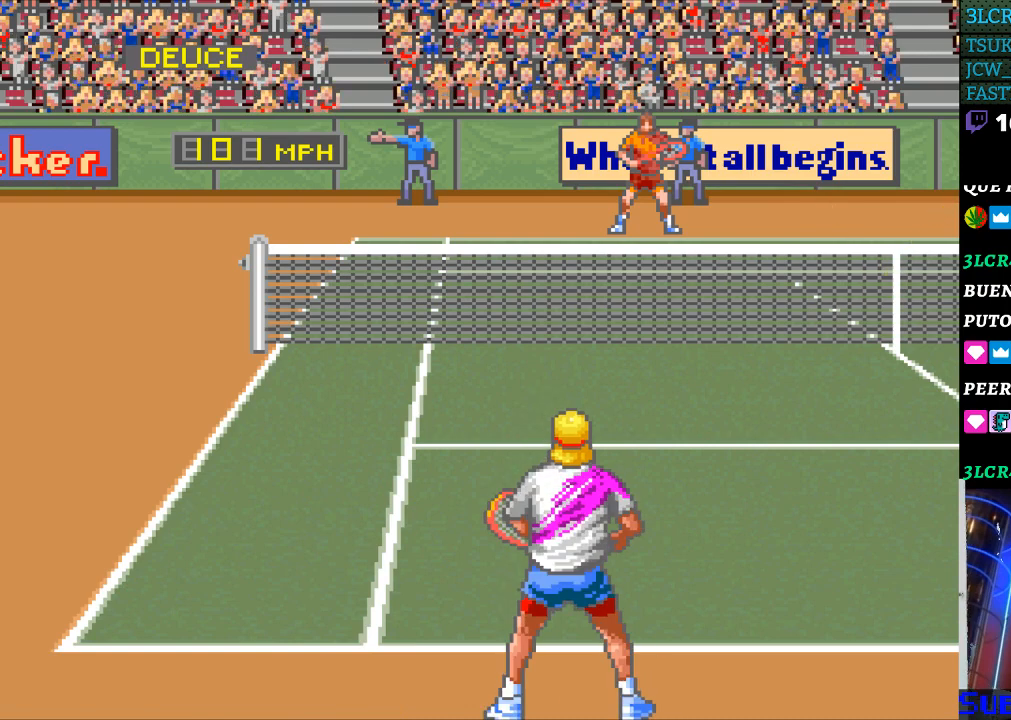
{"buttons": [], "events": []}
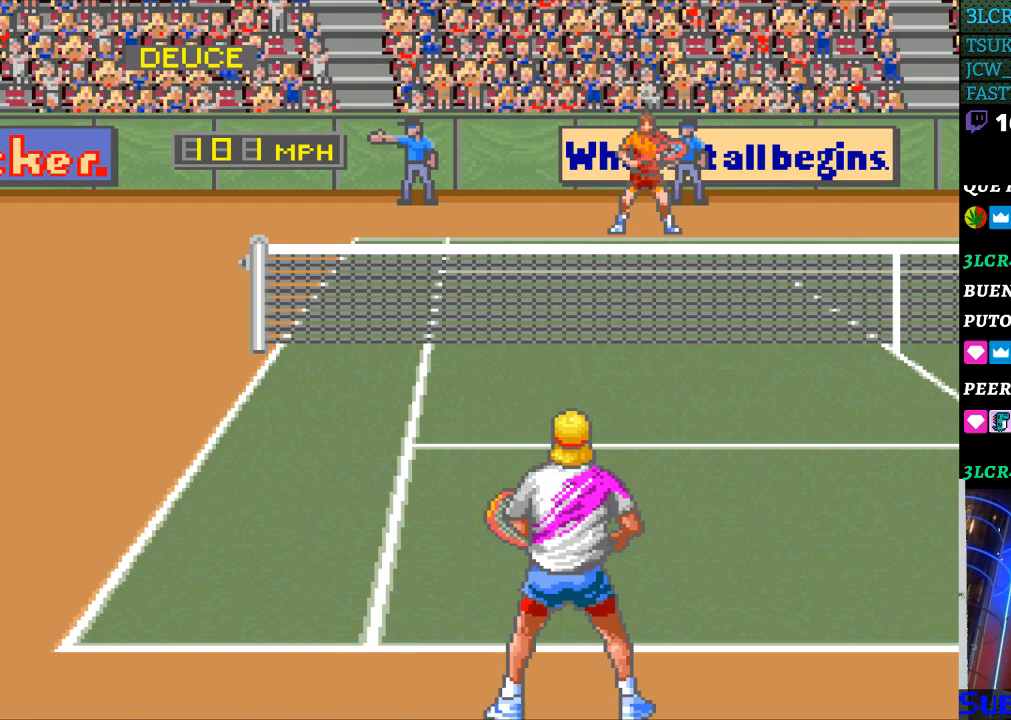
{"buttons": [], "events": []}
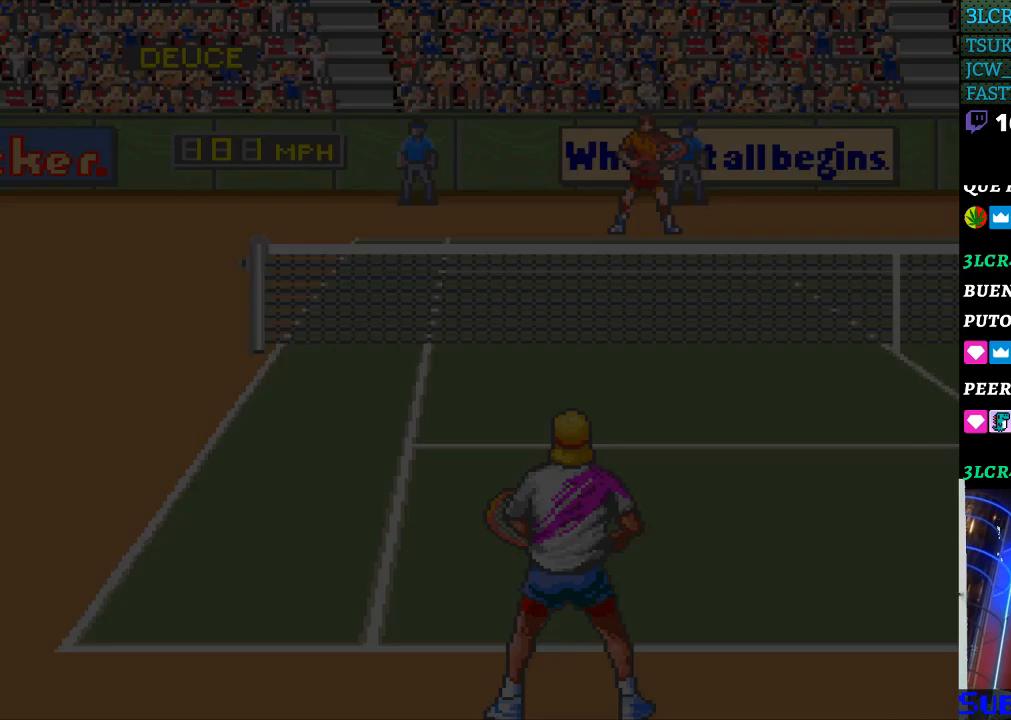
{"buttons": [], "events": []}
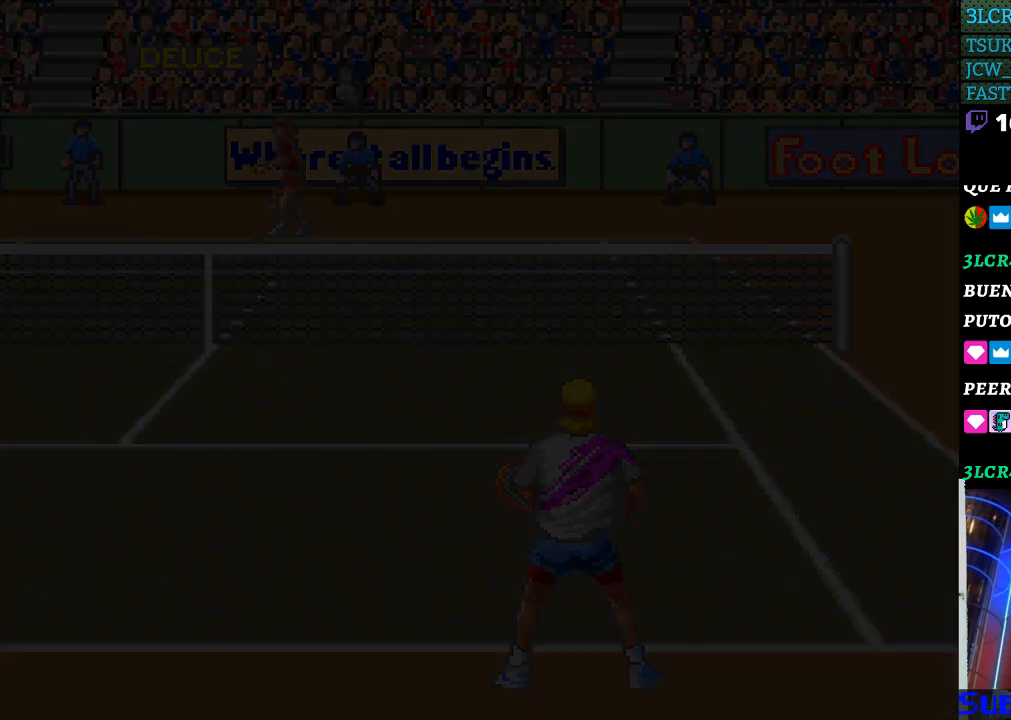
{"buttons": [], "events": []}
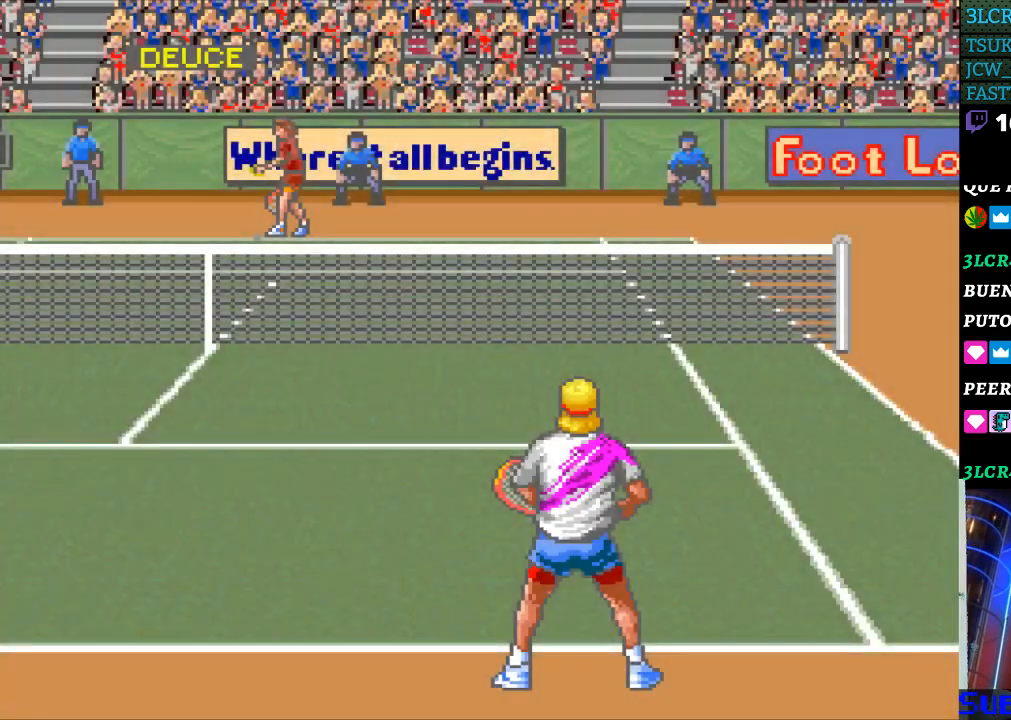
{"buttons": [], "events": []}
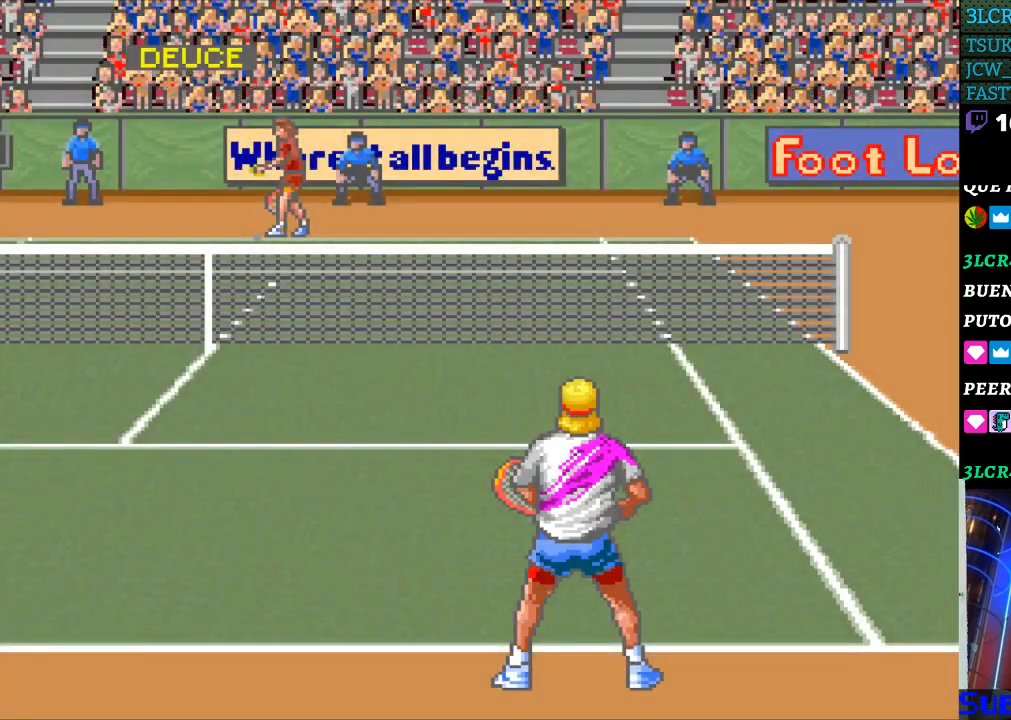
{"buttons": [], "events": []}
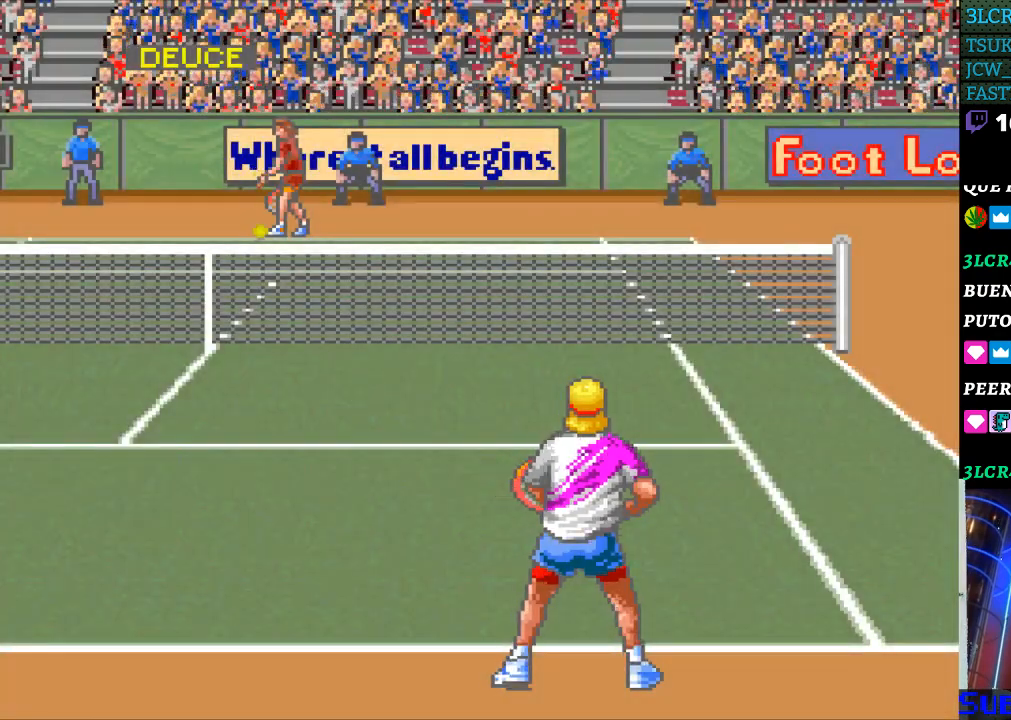
{"buttons": [], "events": []}
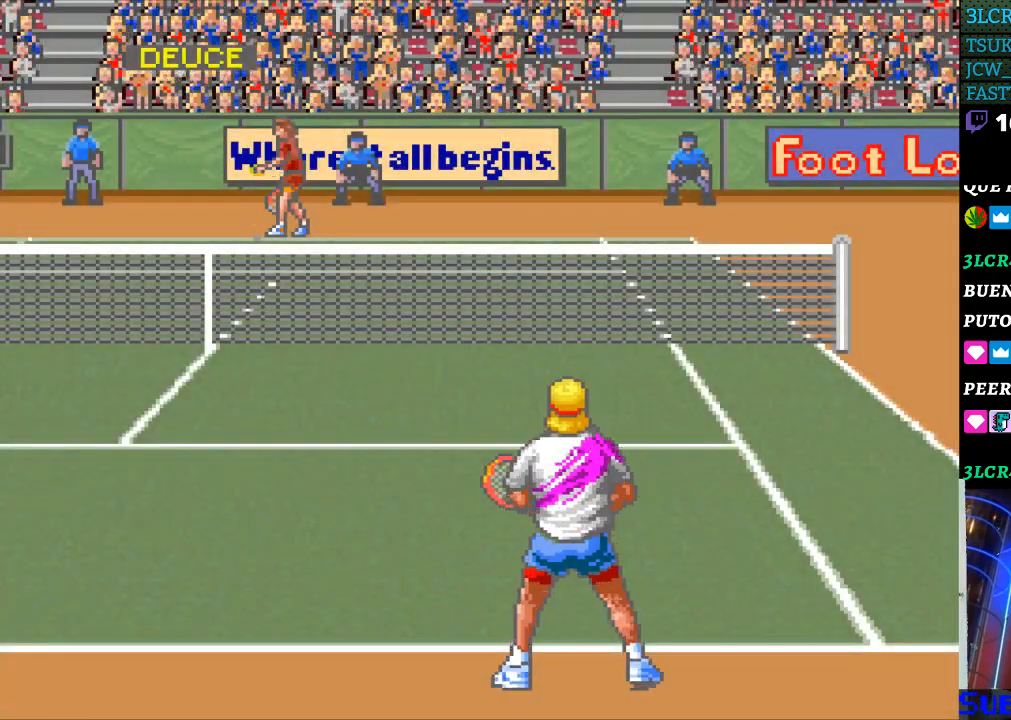
{"buttons": [], "events": []}
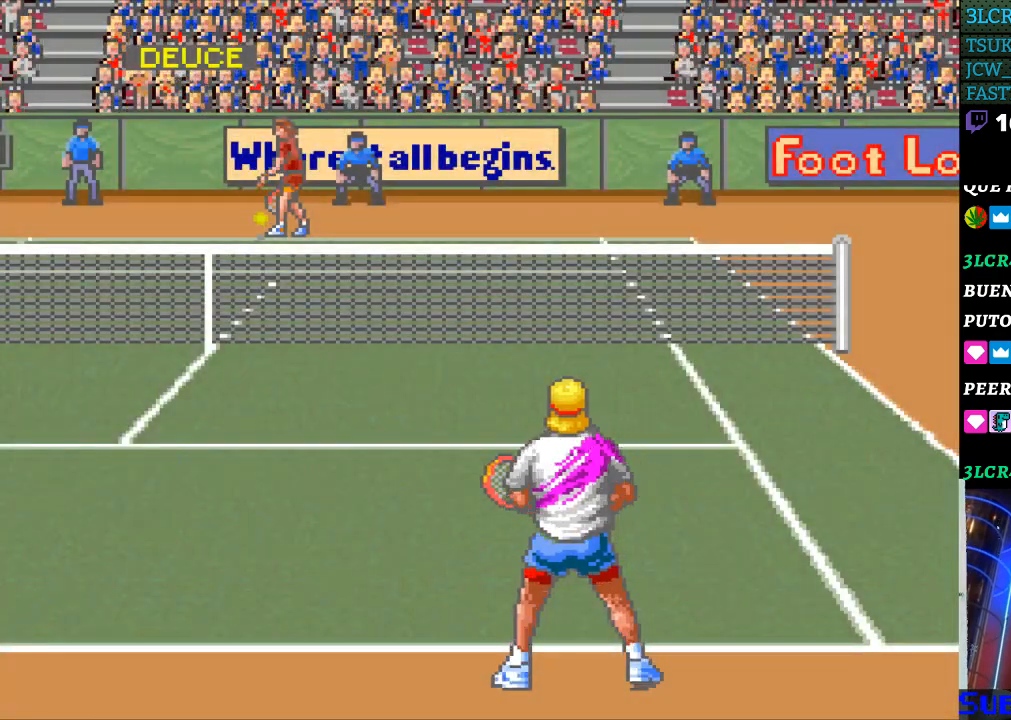
{"buttons": ["DPAD_UP"], "events": [[500, "DPAD_UP", "down"]]}
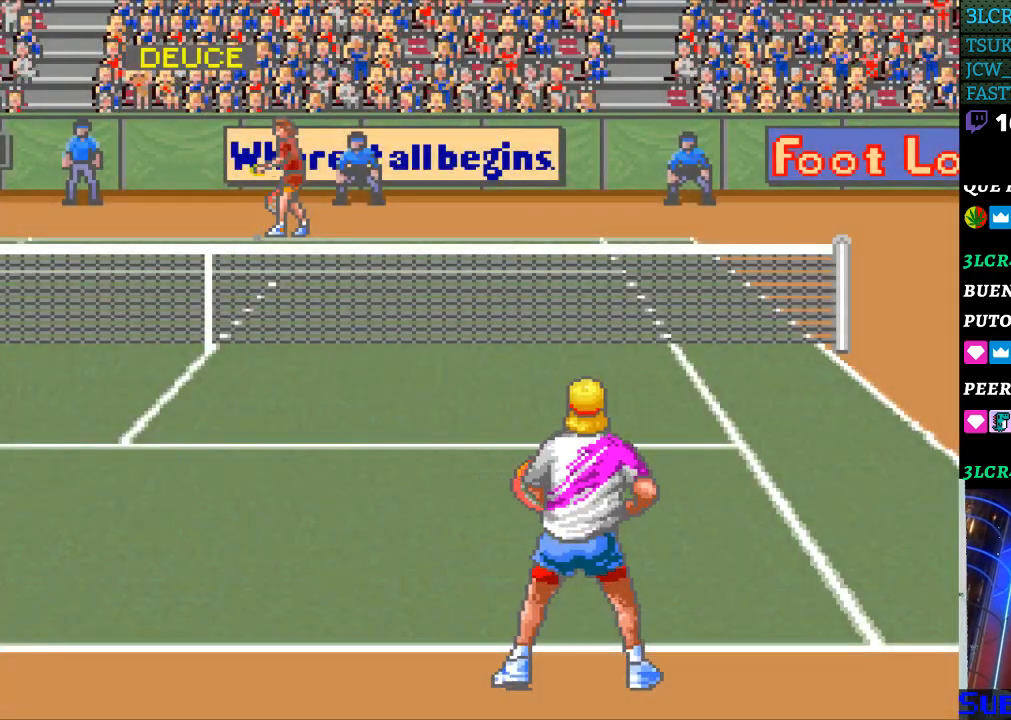
{"buttons": [], "events": [[100, "DPAD_UP", "up"], [167, "DPAD_RIGHT", "down"], [267, "DPAD_RIGHT", "up"], [367, "DPAD_LEFT", "down"], [467, "DPAD_LEFT", "up"]]}
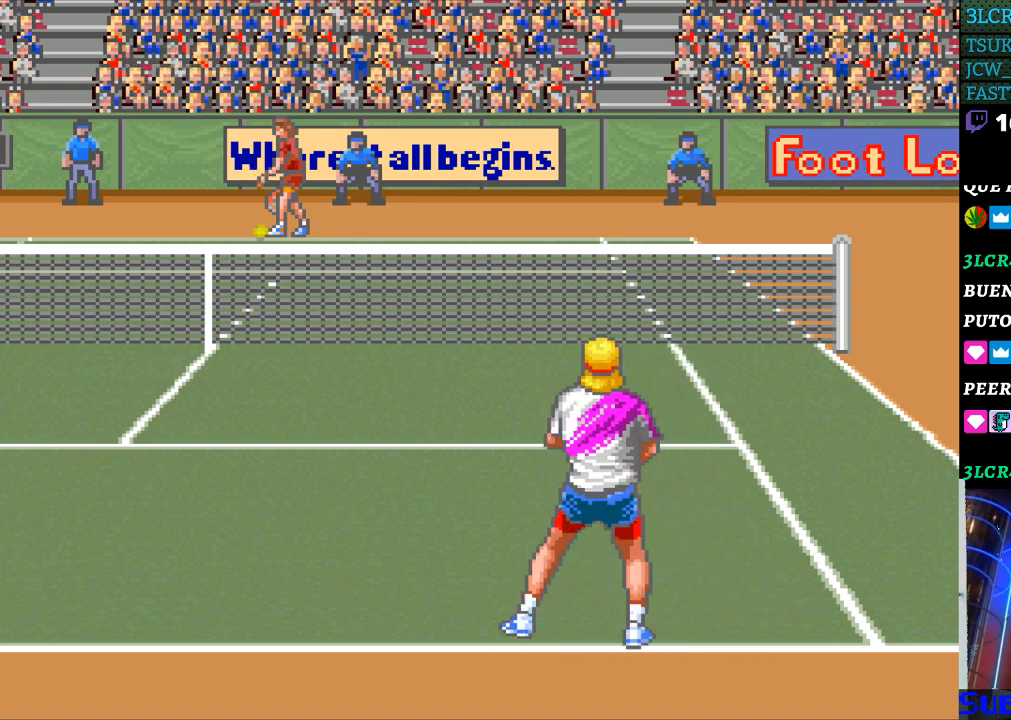
{"buttons": ["DPAD_LEFT"], "events": [[133, "DPAD_DOWN", "down"], [167, "DPAD_DOWN", "up"], [433, "DPAD_LEFT", "down"]]}
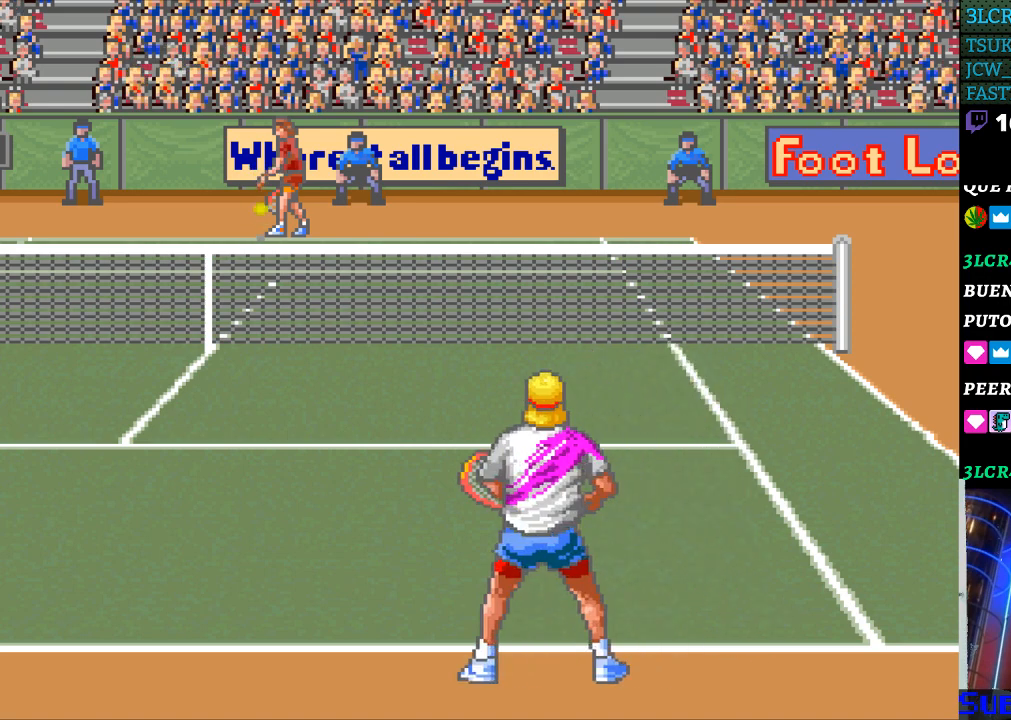
{"buttons": [], "events": [[33, "DPAD_LEFT", "up"], [233, "DPAD_RIGHT", "down"], [333, "DPAD_RIGHT", "up"]]}
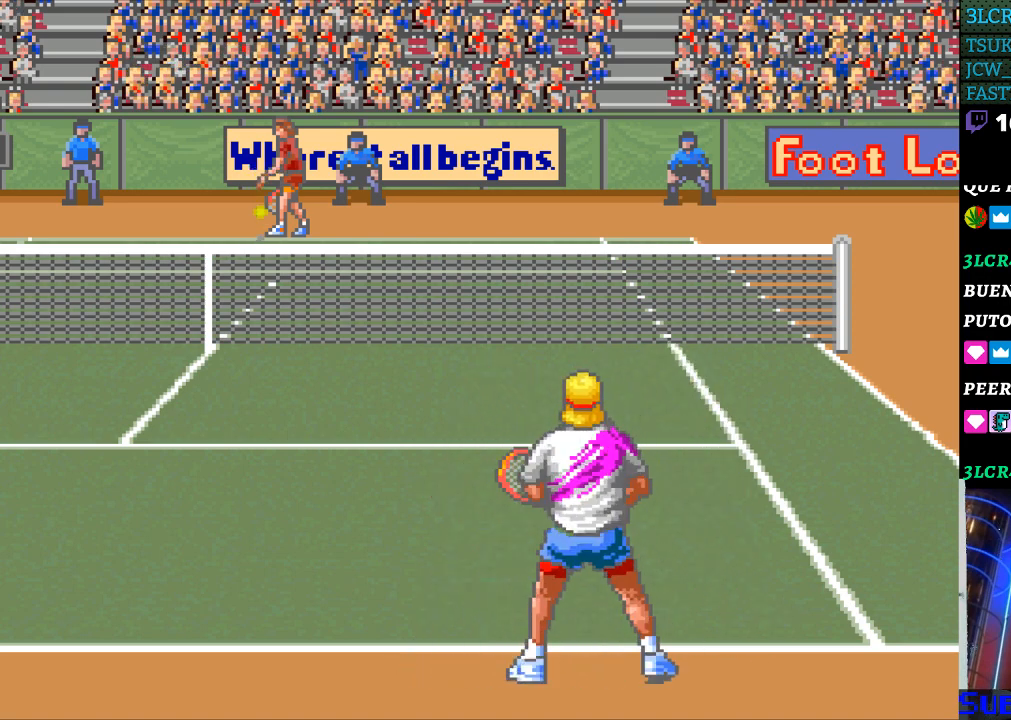
{"buttons": [], "events": []}
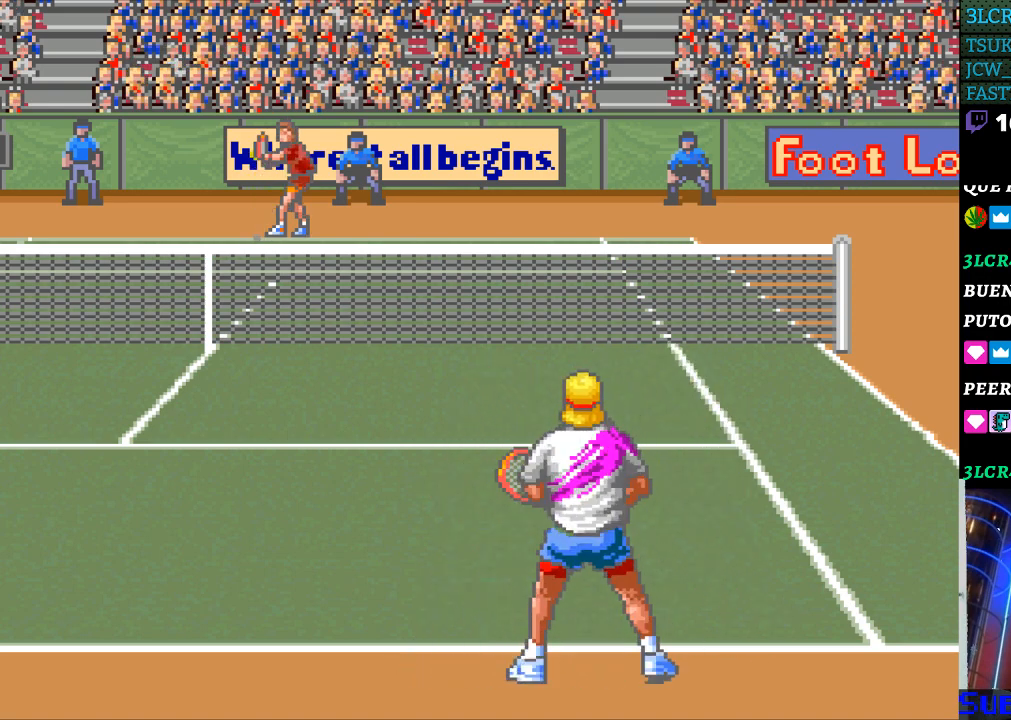
{"buttons": [], "events": []}
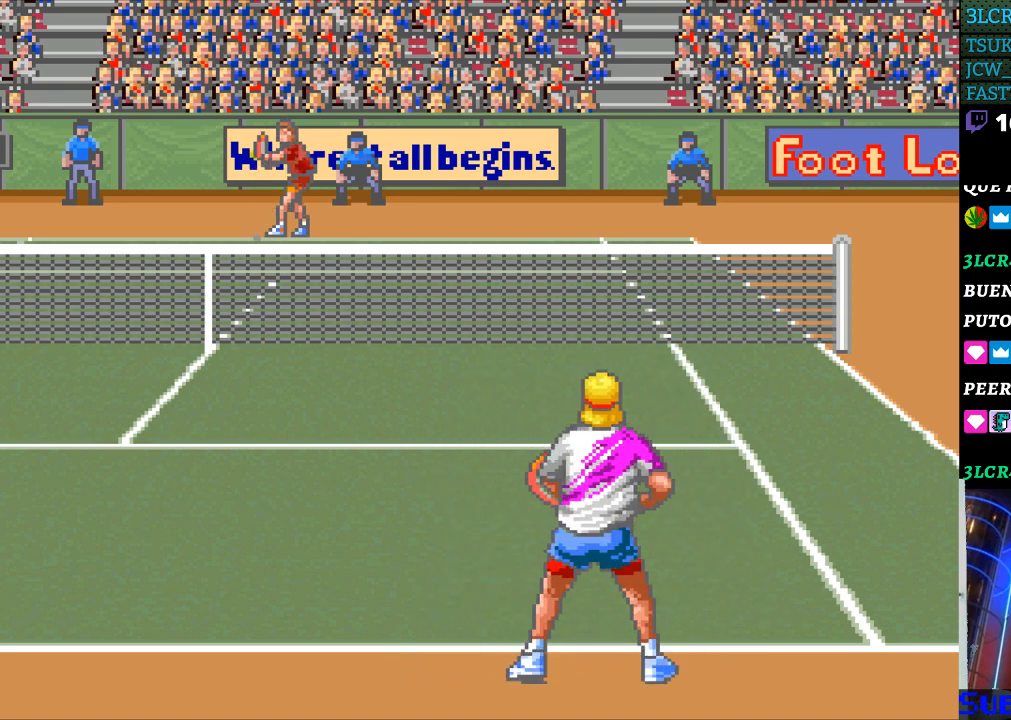
{"buttons": [], "events": []}
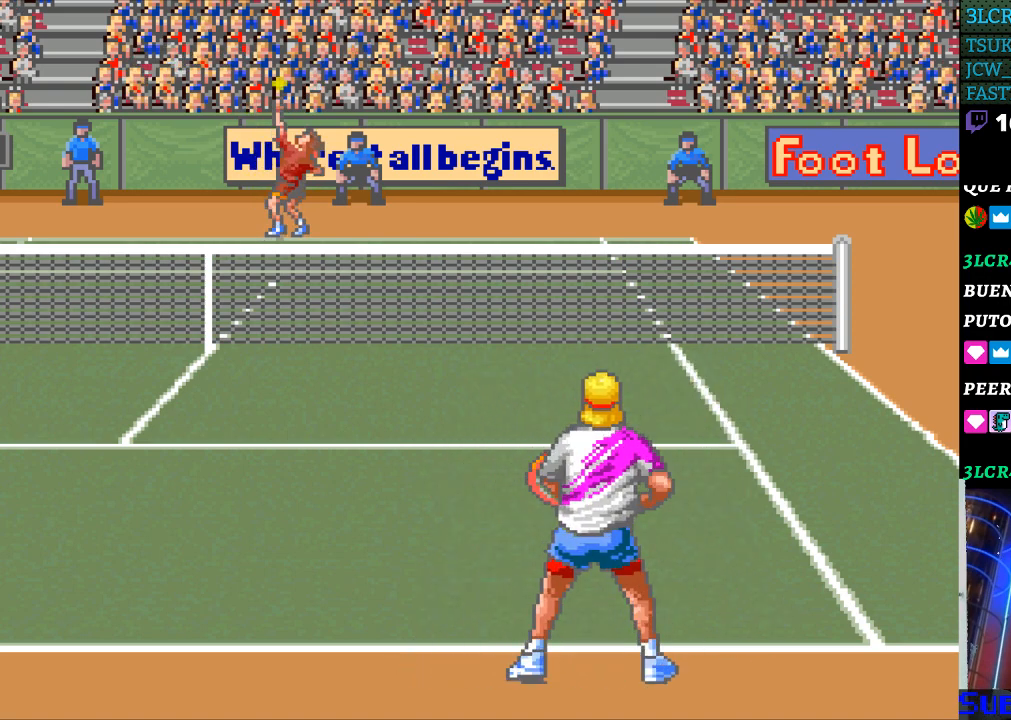
{"buttons": [], "events": []}
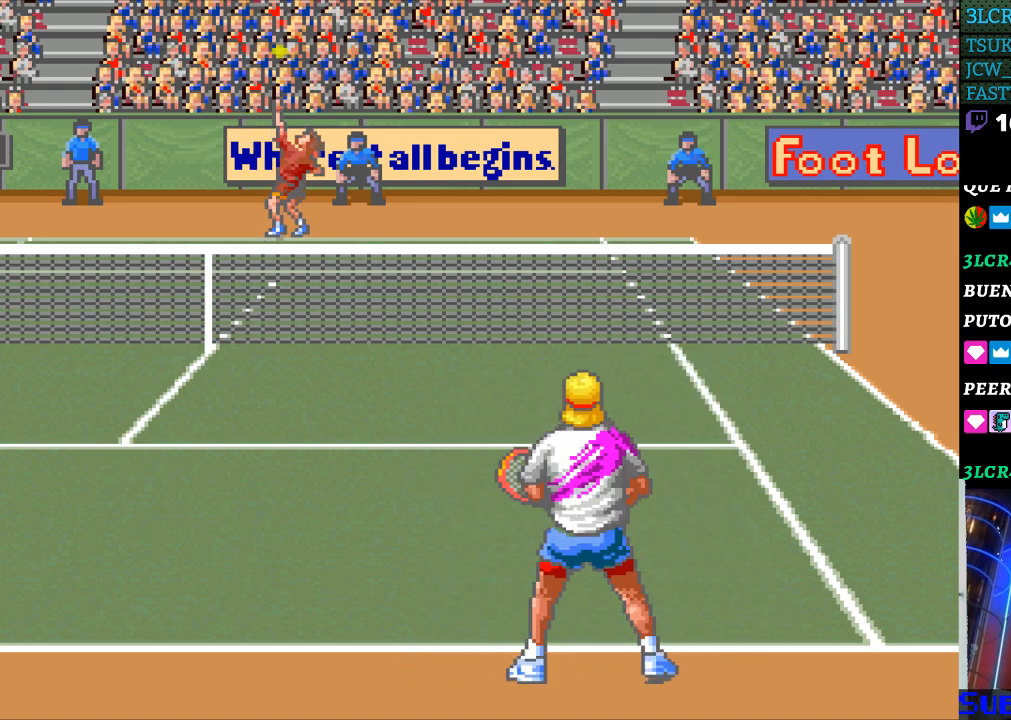
{"buttons": [], "events": []}
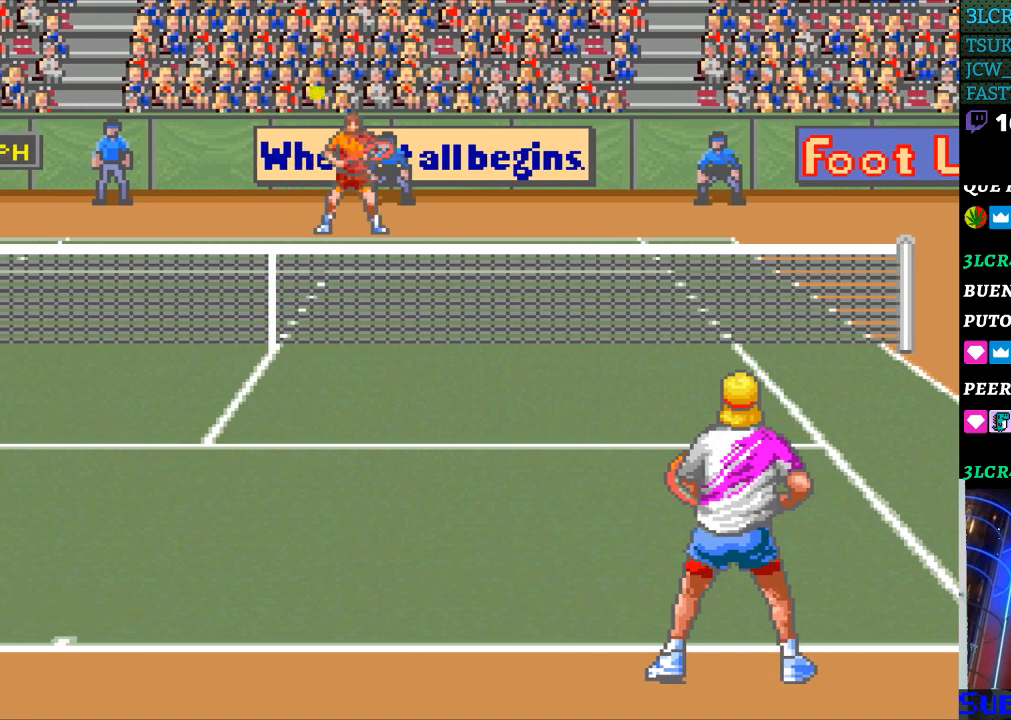
{"buttons": ["DPAD_LEFT"], "events": [[200, "DPAD_LEFT", "down"]]}
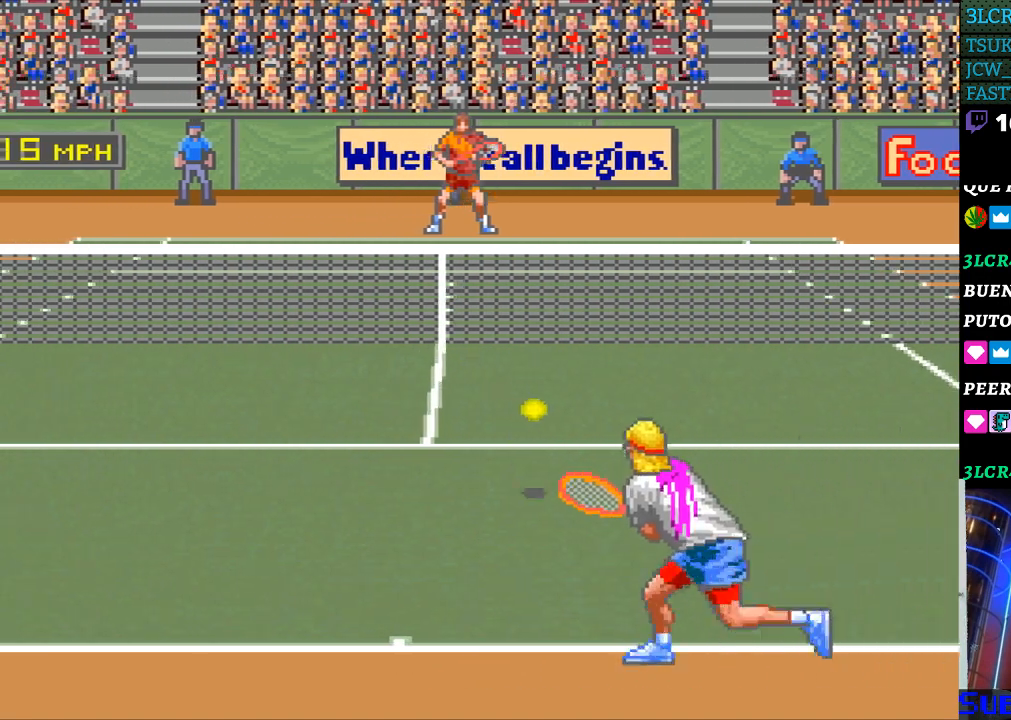
{"buttons": [], "events": [[33, "DPAD_LEFT", "up"], [67, "B", "down"], [200, "B", "up"]]}
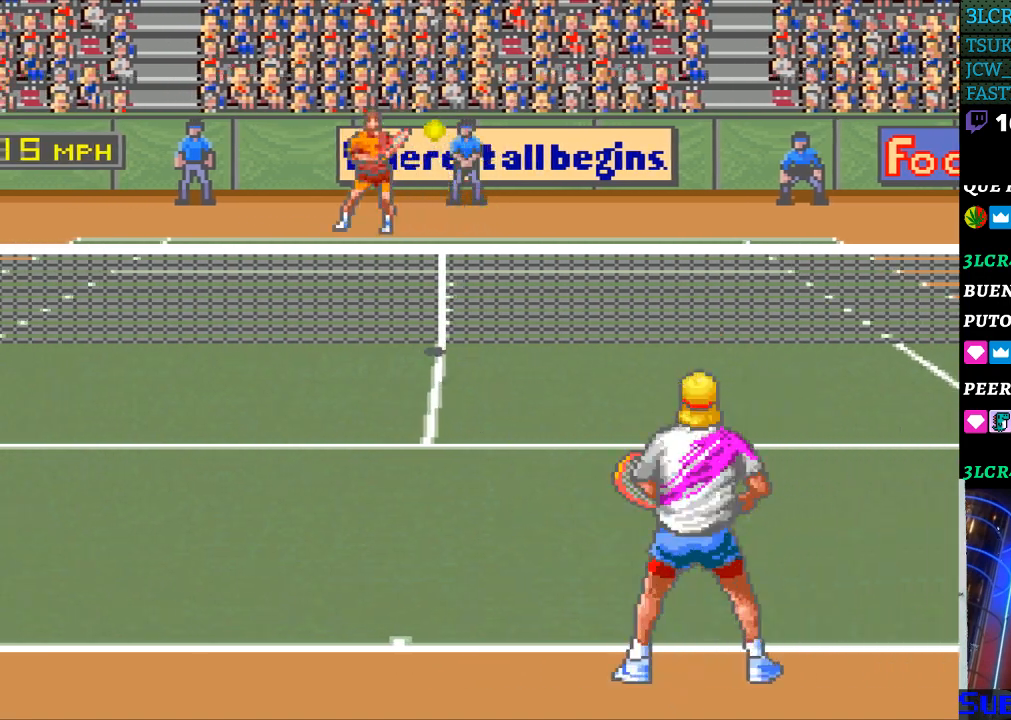
{"buttons": [], "events": [[133, "DPAD_LEFT", "down"], [333, "DPAD_LEFT", "up"]]}
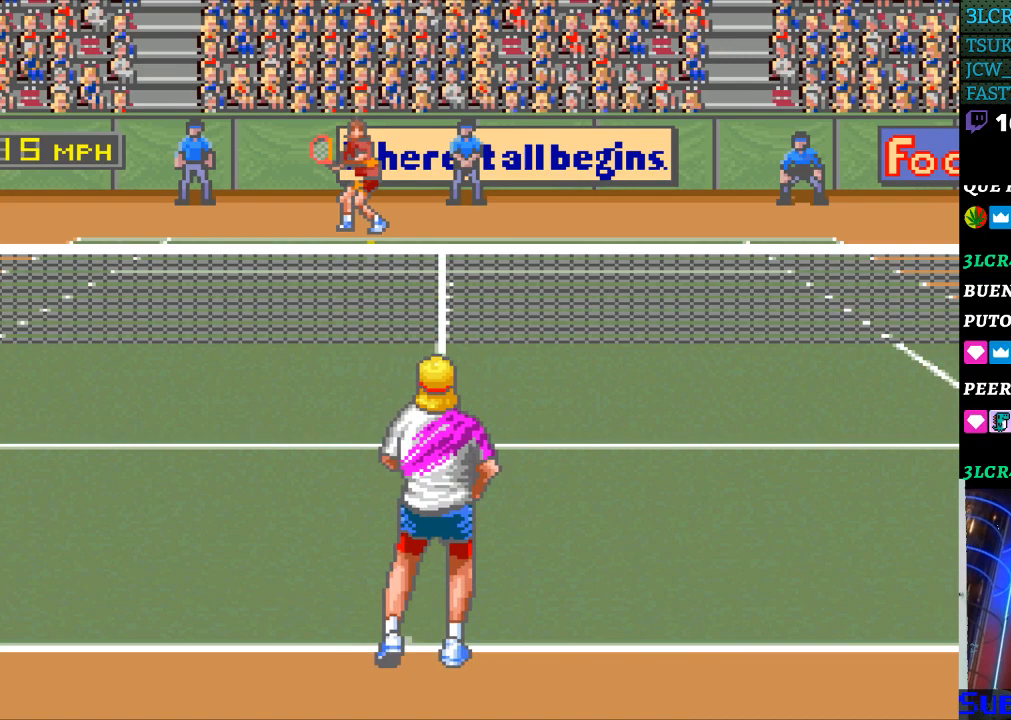
{"buttons": [], "events": []}
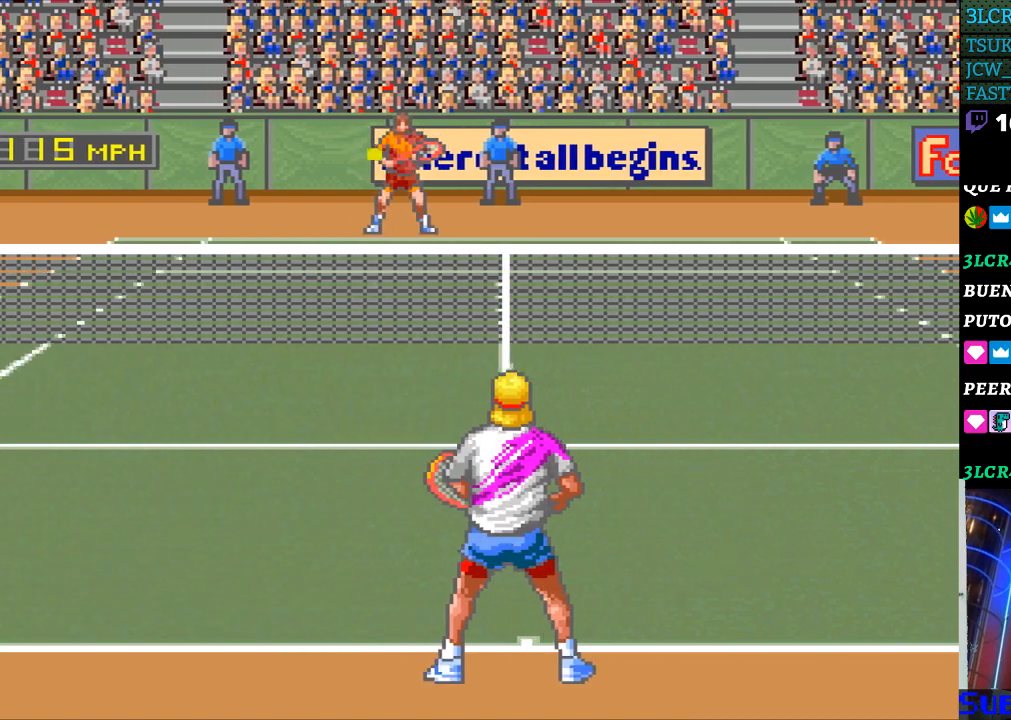
{"buttons": [], "events": [[33, "DPAD_LEFT", "down"], [233, "DPAD_LEFT", "up"]]}
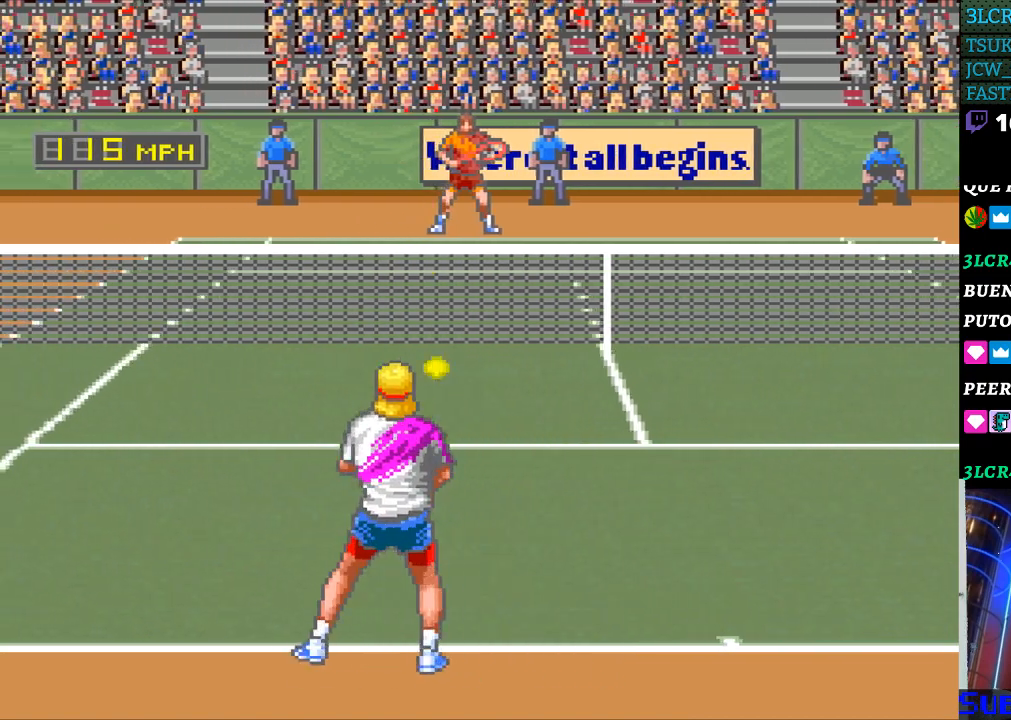
{"buttons": ["DPAD_RIGHT"], "events": [[100, "B", "down"], [200, "B", "up"], [500, "DPAD_RIGHT", "down"]]}
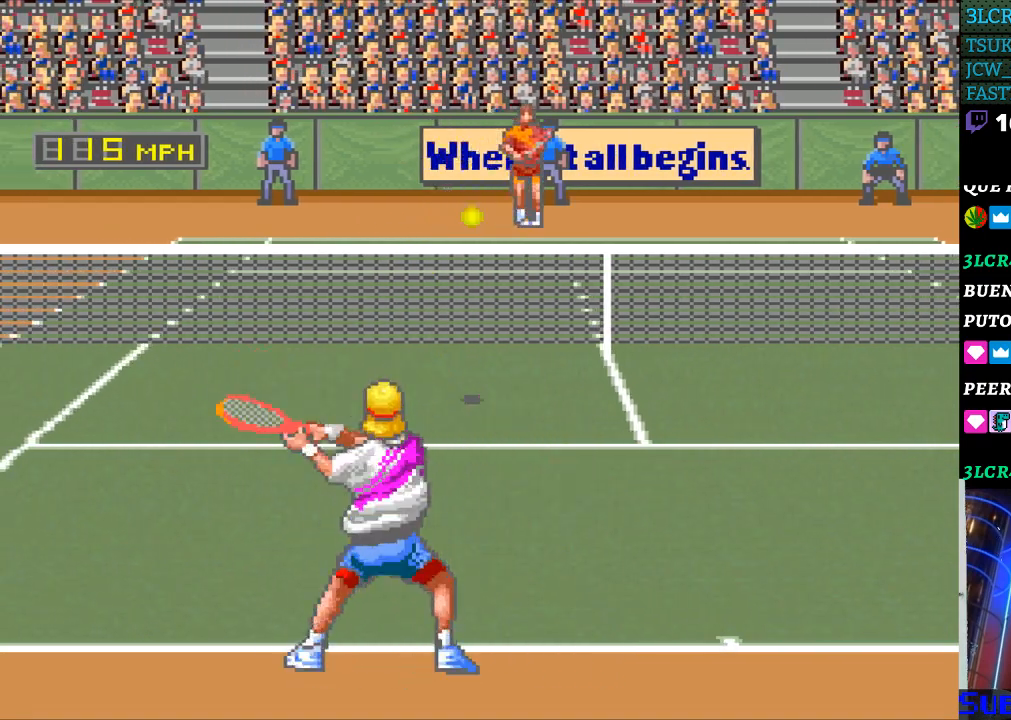
{"buttons": [], "events": [[267, "DPAD_RIGHT", "up"]]}